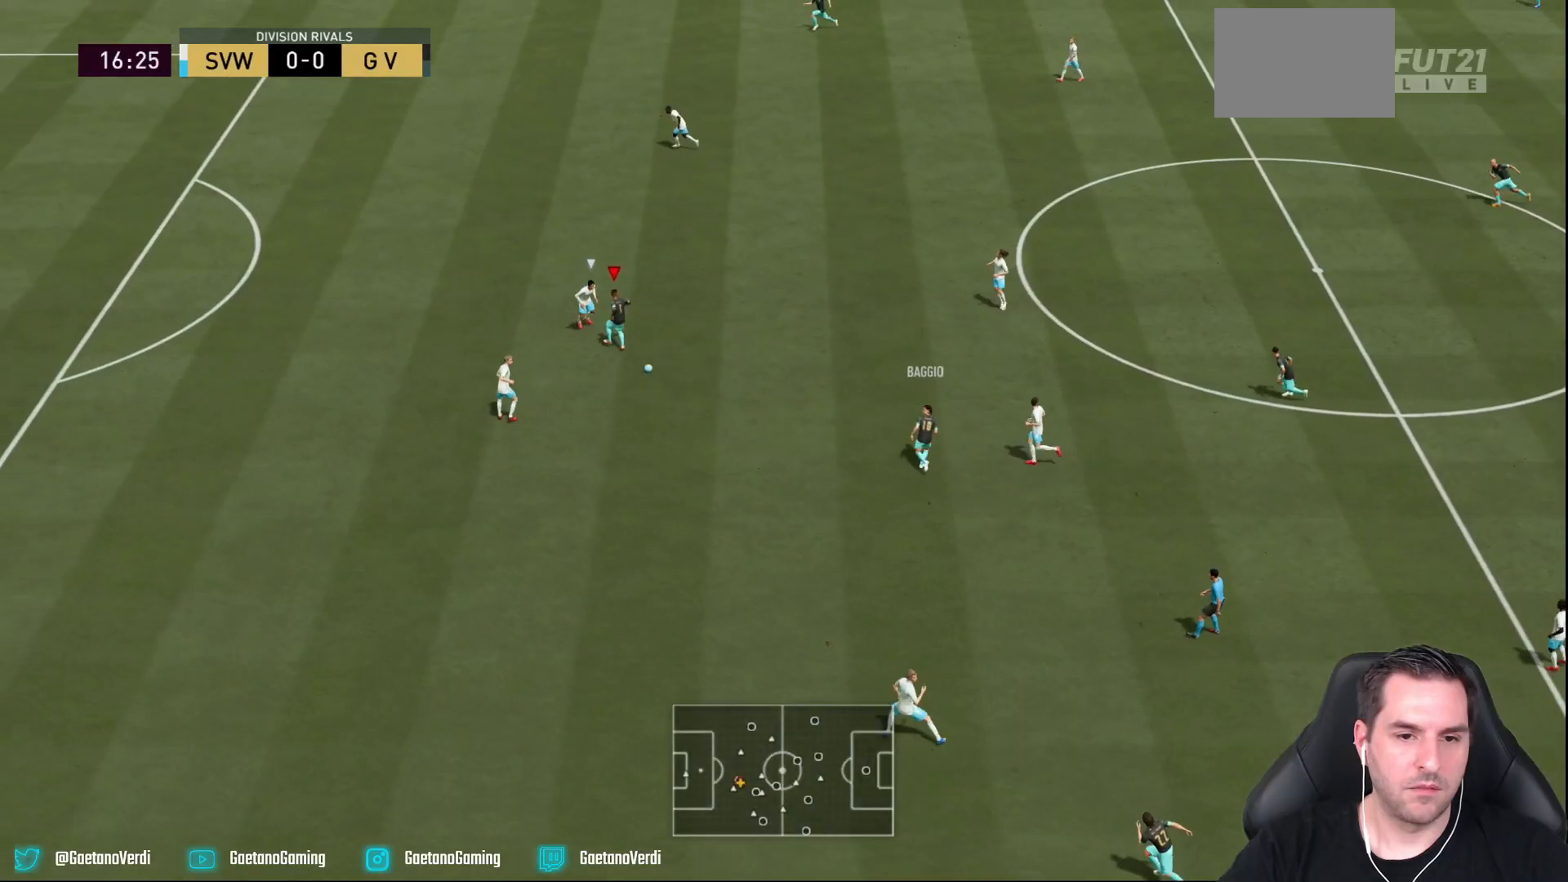
Gameplay with a controller (PlayStation layout); each line is a JSON object with the inputs held at the frame after it (dt_ms = milliseconds from this image to that frame). "events" lists button and stick changes between this image and that frame as [ms after this image, input, new state], when the widget could be followed in between. Not read: L3 R3.
{"dt_ms": 500, "buttons": ["L2"], "left_stick": "down-right", "right_stick": "center", "events": [[50, "R2", "up"], [250, "L2", "down"], [250, "left_stick", "down-right"]]}
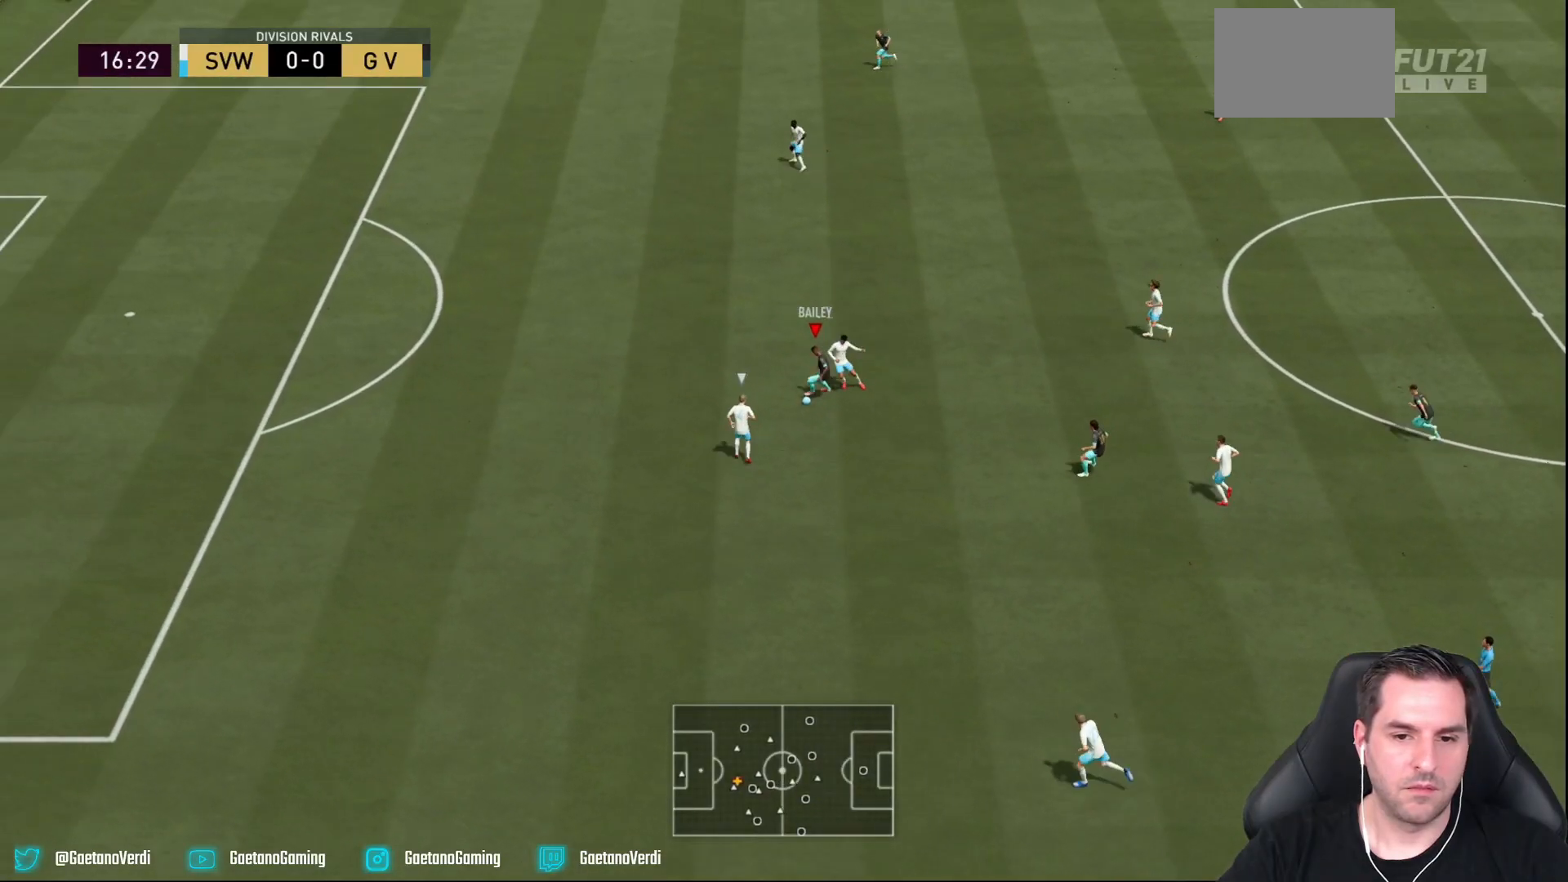
{"dt_ms": 500, "buttons": [], "left_stick": "center", "right_stick": "center", "events": [[17, "L2", "up"], [183, "left_stick", "down"], [483, "left_stick", "center"]]}
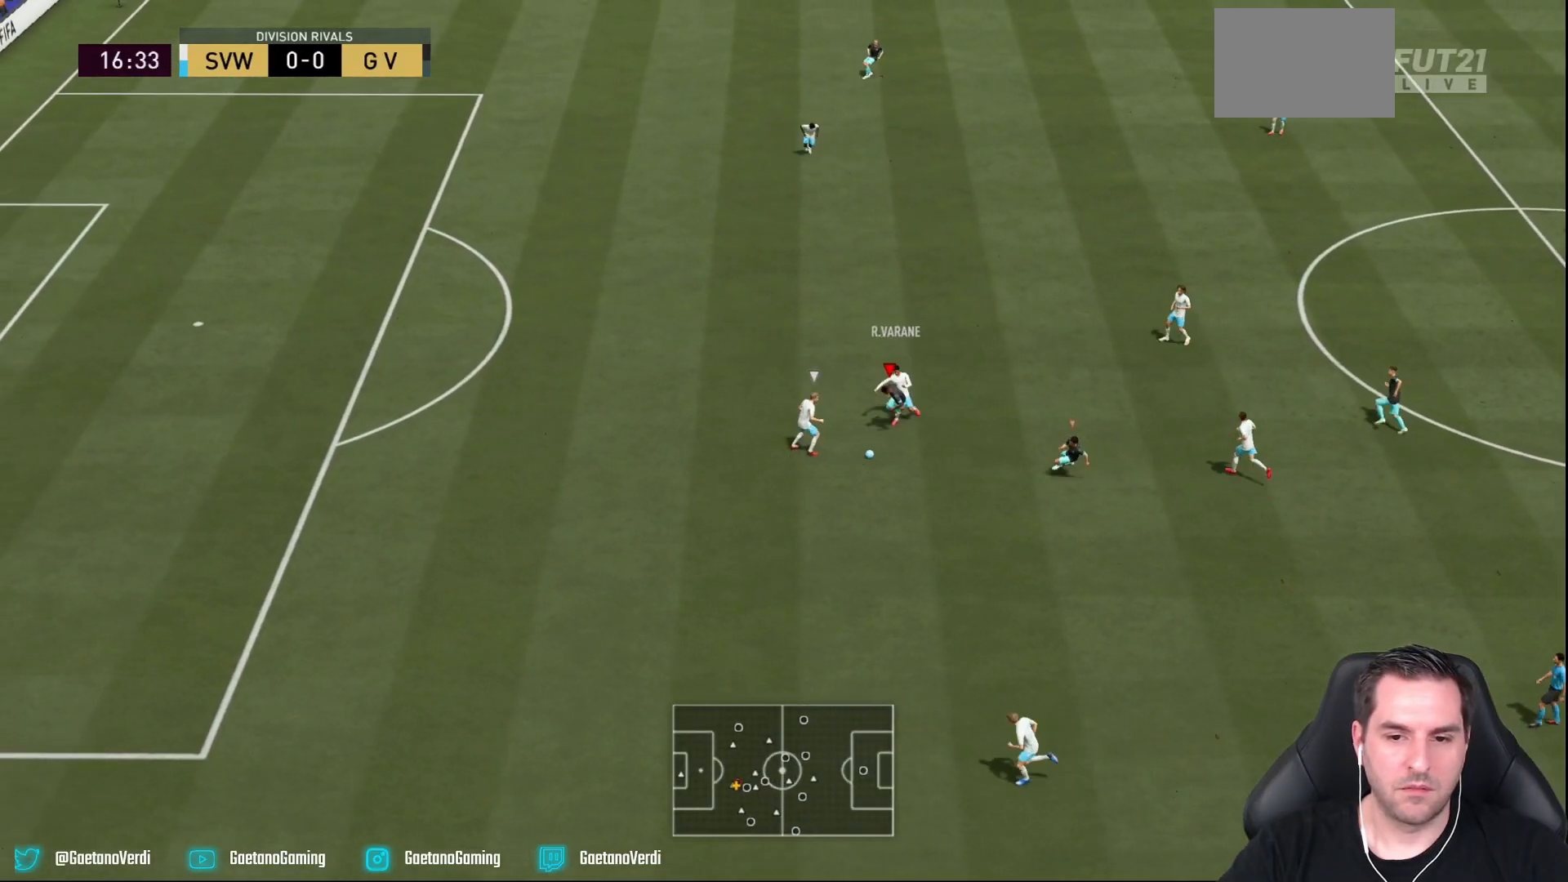
{"dt_ms": 500, "buttons": ["L2", "R2"], "left_stick": "down", "right_stick": "center", "events": [[200, "left_stick", "down"], [333, "R2", "down"], [433, "L2", "down"]]}
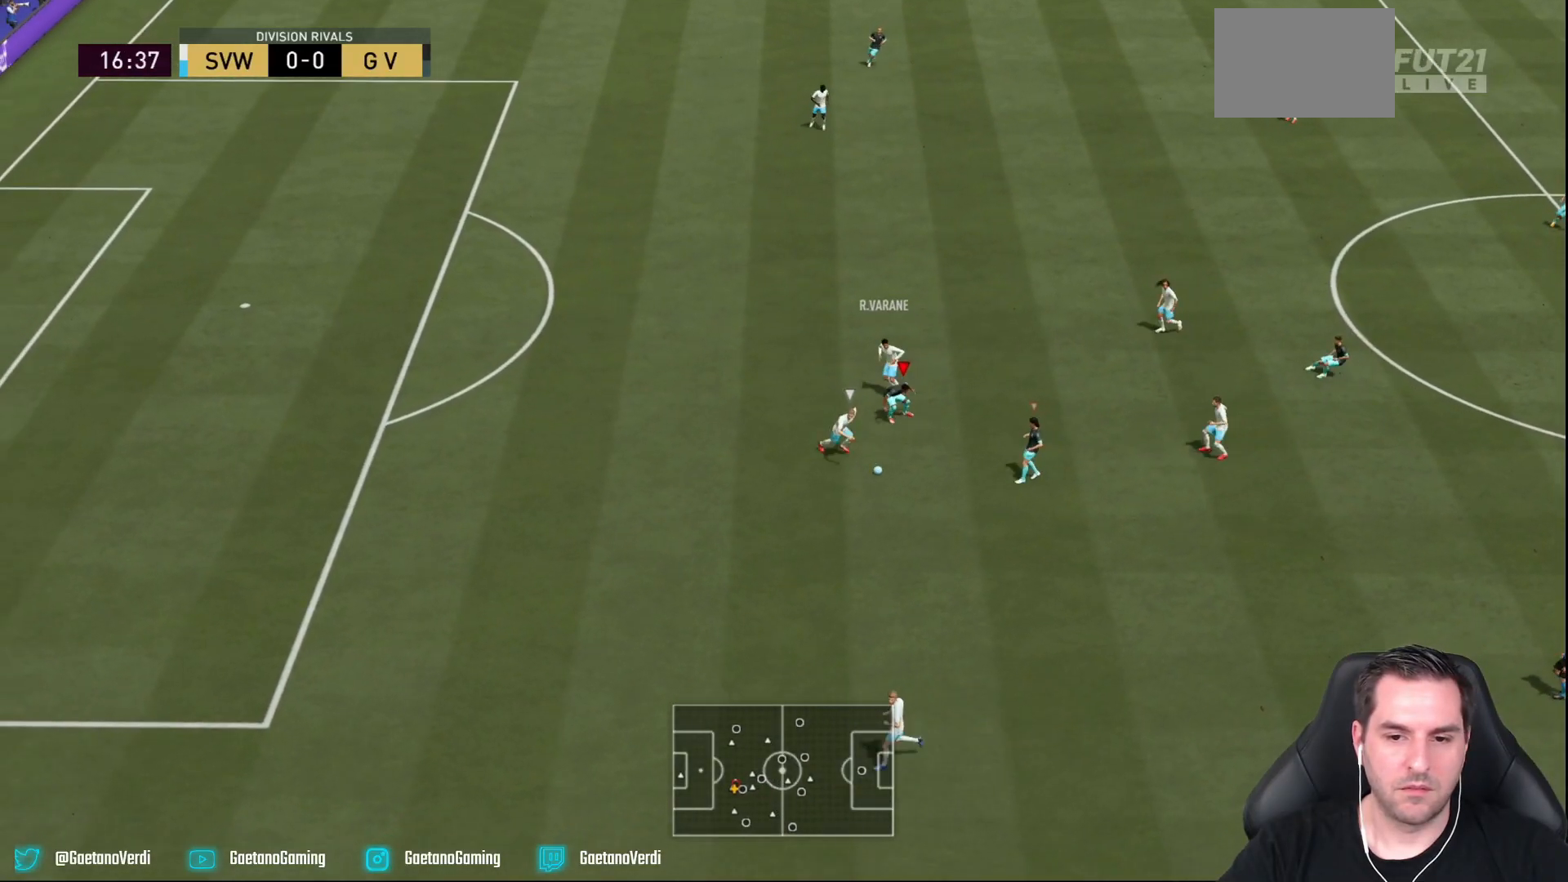
{"dt_ms": 500, "buttons": ["L2", "R2"], "left_stick": "down-right", "right_stick": "center", "events": [[167, "left_stick", "down-right"]]}
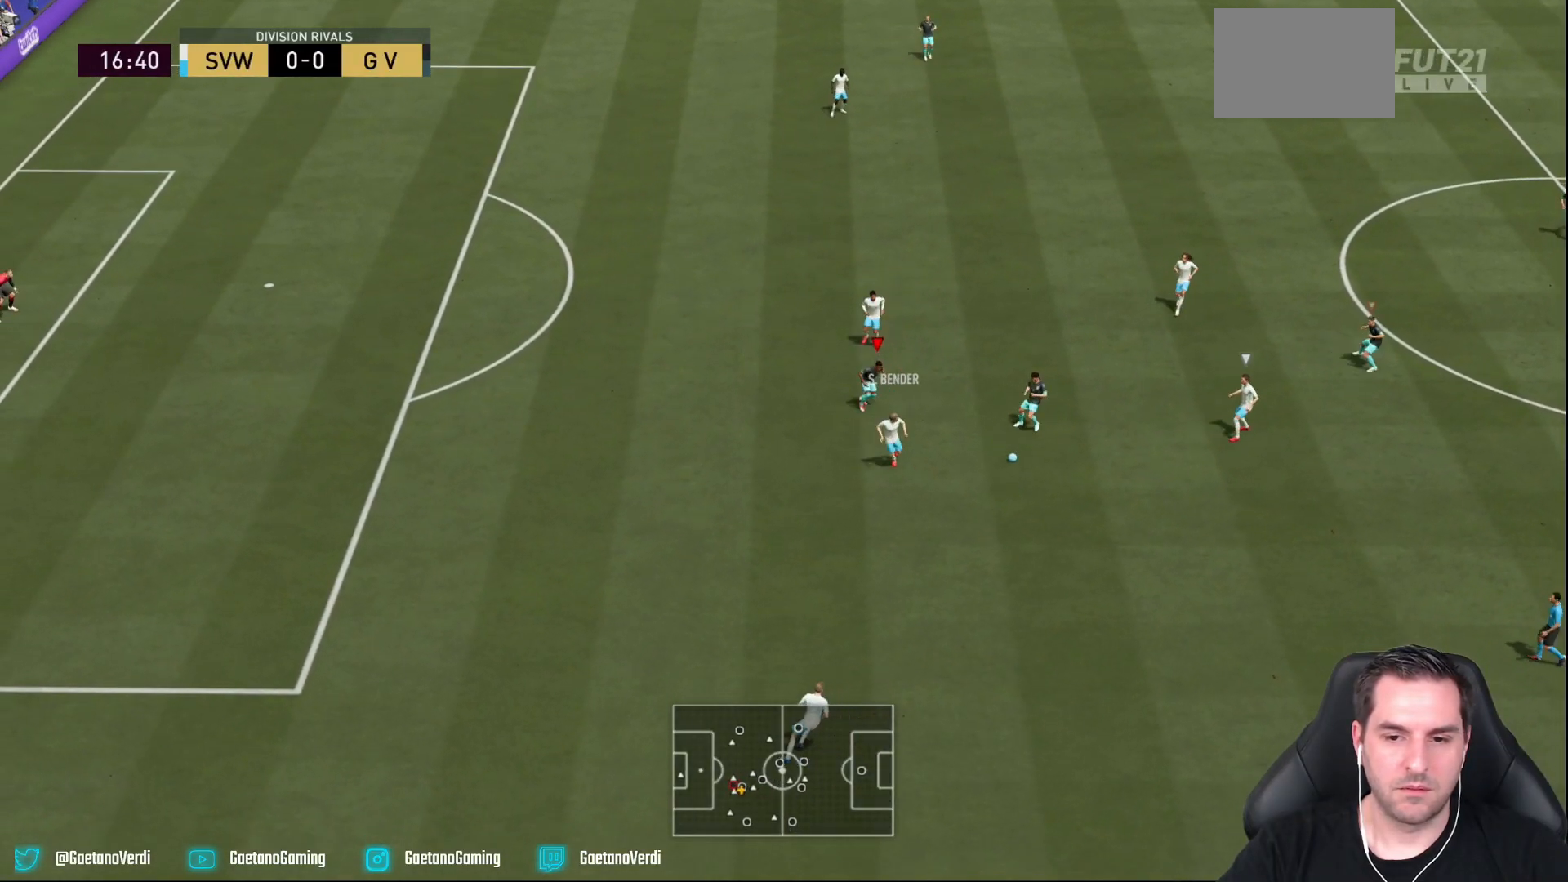
{"dt_ms": 500, "buttons": ["R2"], "left_stick": "down", "right_stick": "center", "events": [[83, "L2", "up"], [267, "left_stick", "down"], [300, "L1", "down"], [467, "L1", "up"]]}
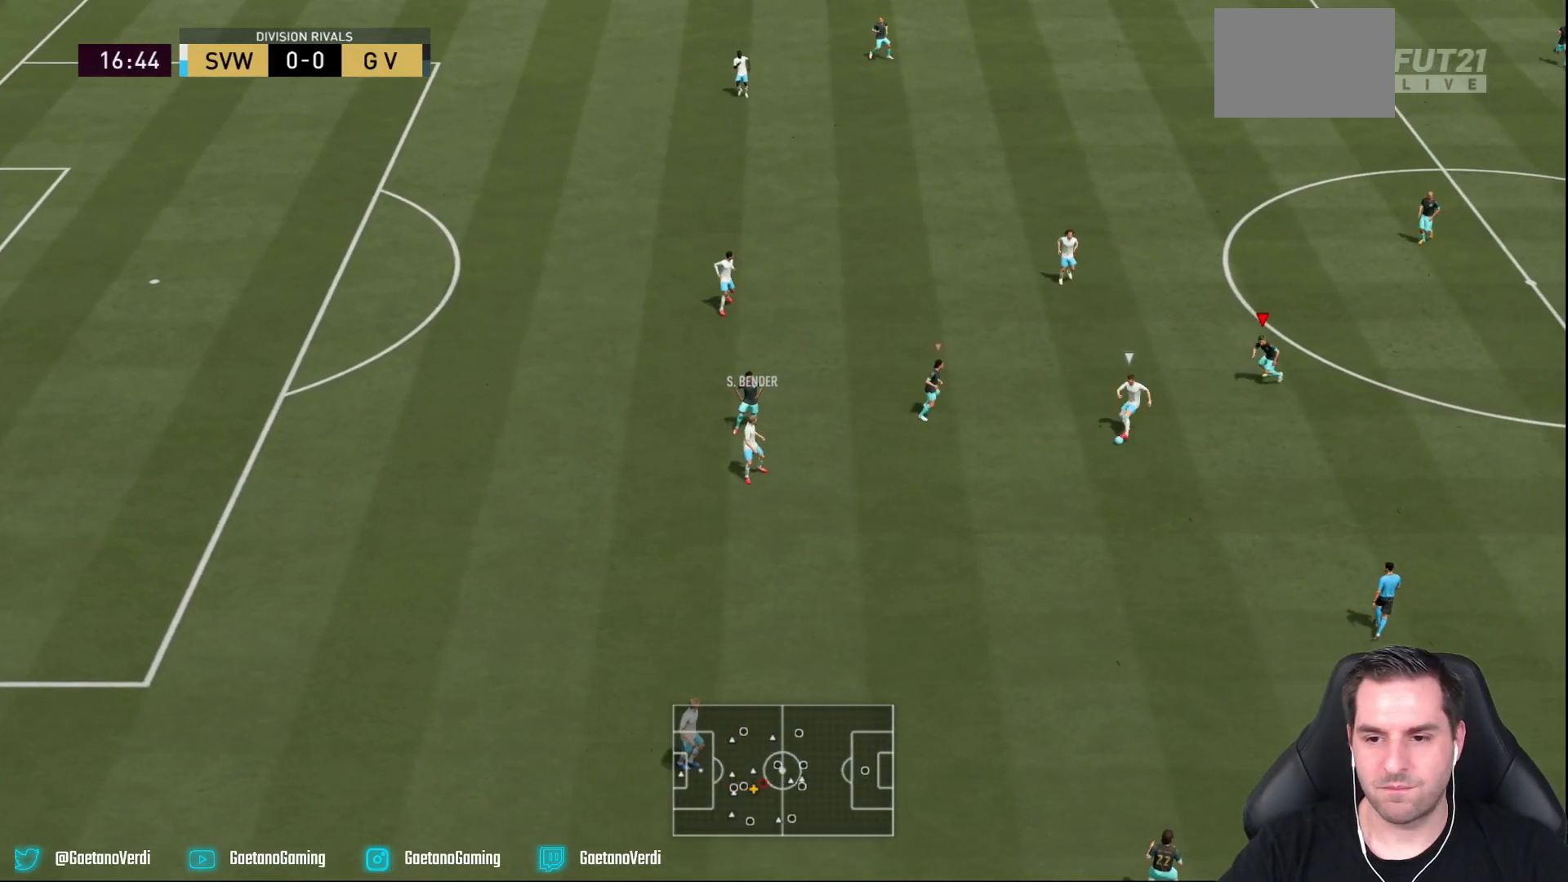
{"dt_ms": 500, "buttons": ["L2", "R2"], "left_stick": "down", "right_stick": "center", "events": [[233, "L2", "down"]]}
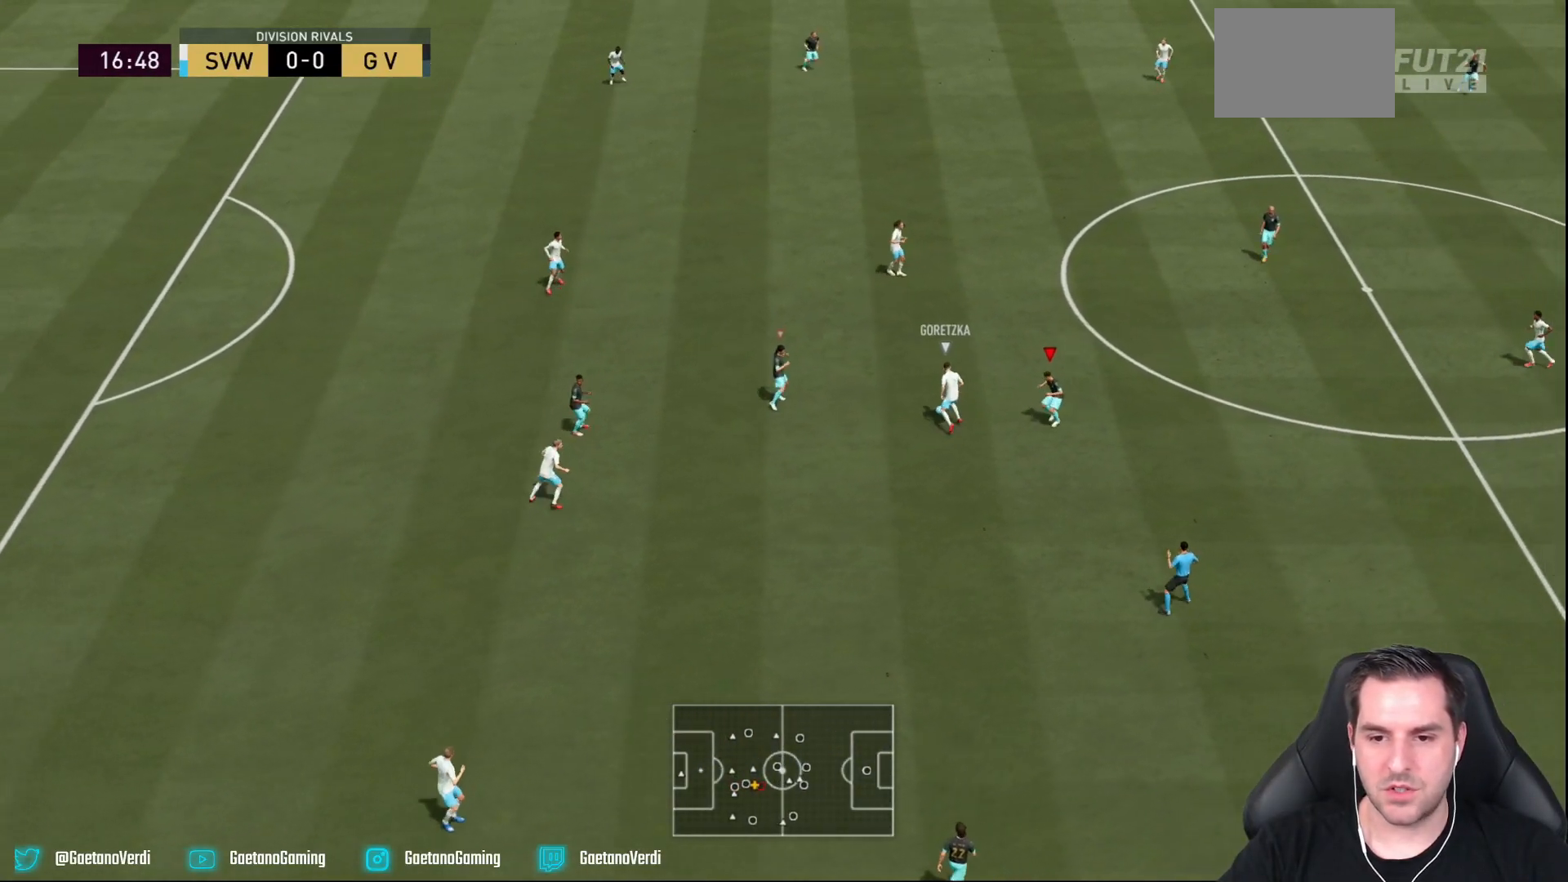
{"dt_ms": 500, "buttons": ["L2", "R2"], "left_stick": "up", "right_stick": "center", "events": [[100, "left_stick", "up"]]}
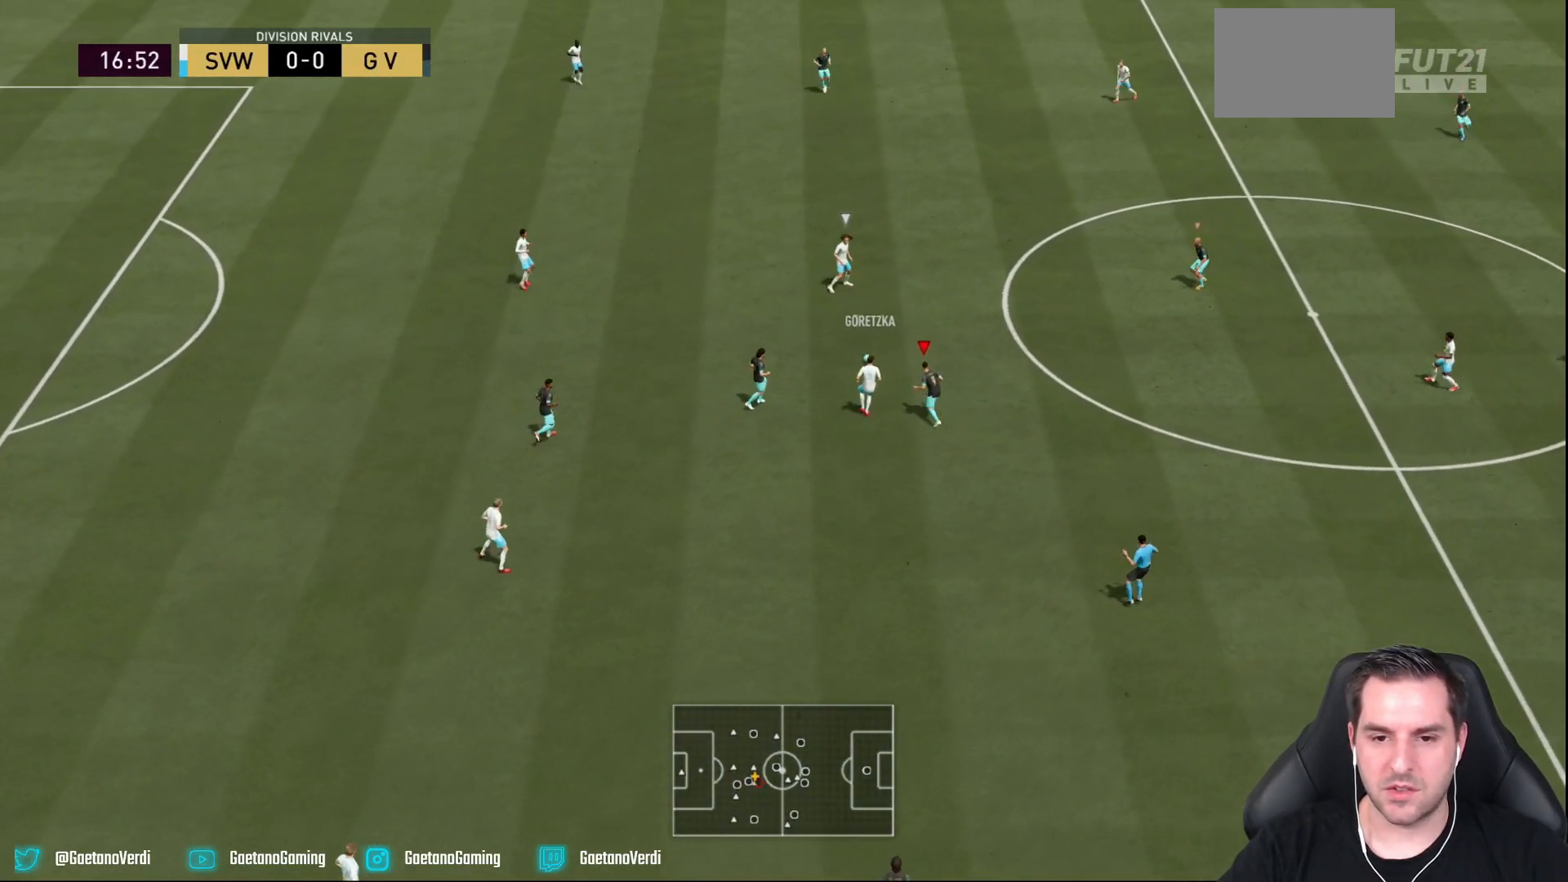
{"dt_ms": 500, "buttons": ["R2"], "left_stick": "up", "right_stick": "center", "events": [[450, "L2", "up"]]}
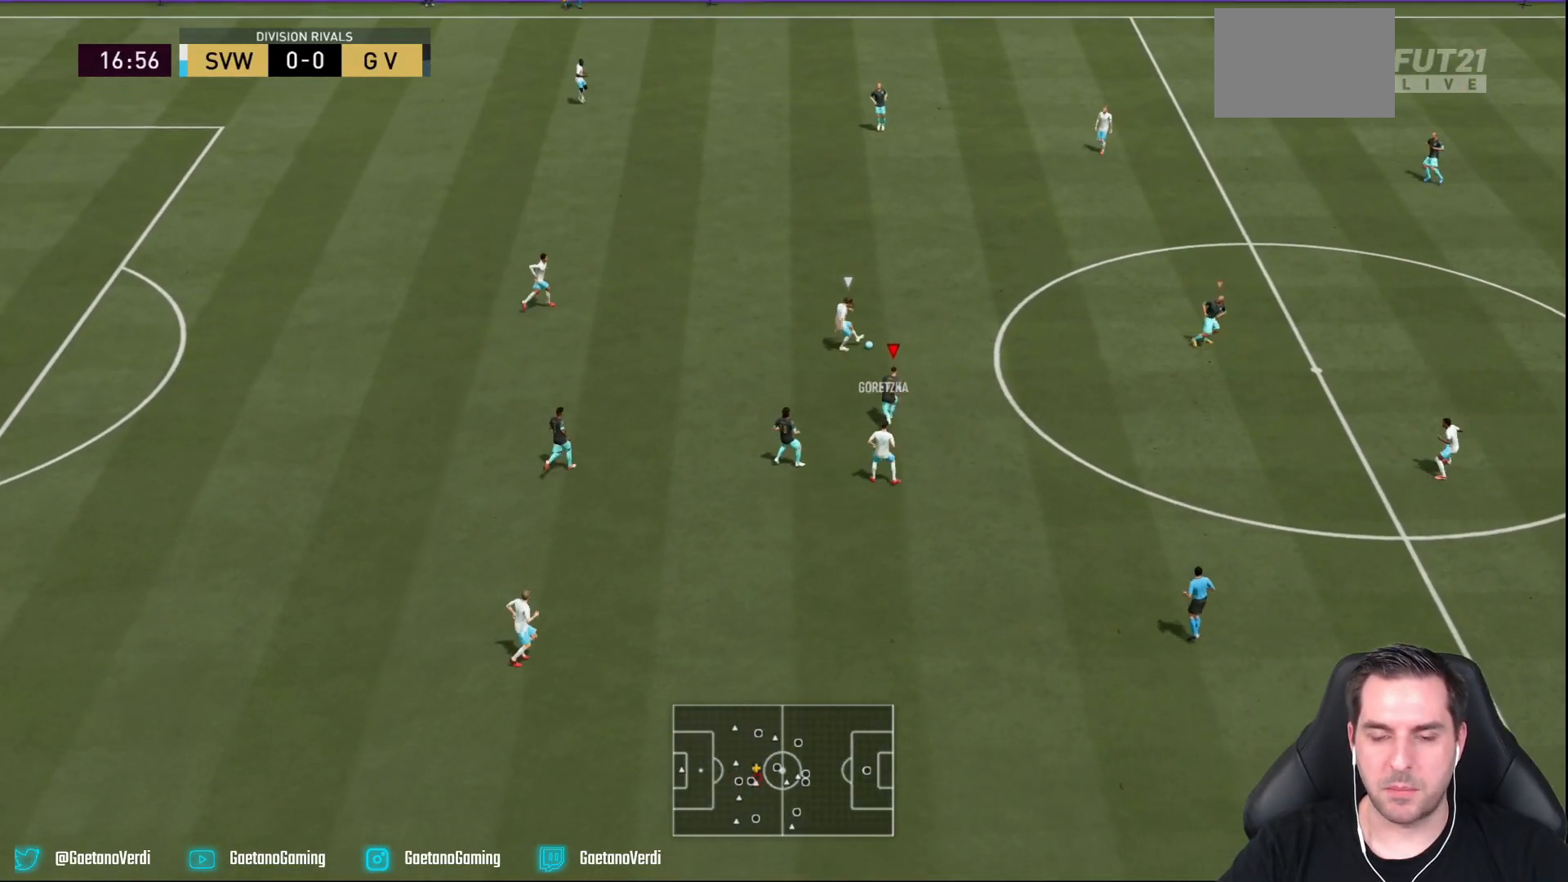
{"dt_ms": 500, "buttons": ["R2"], "left_stick": "center", "right_stick": "center", "events": [[483, "left_stick", "center"]]}
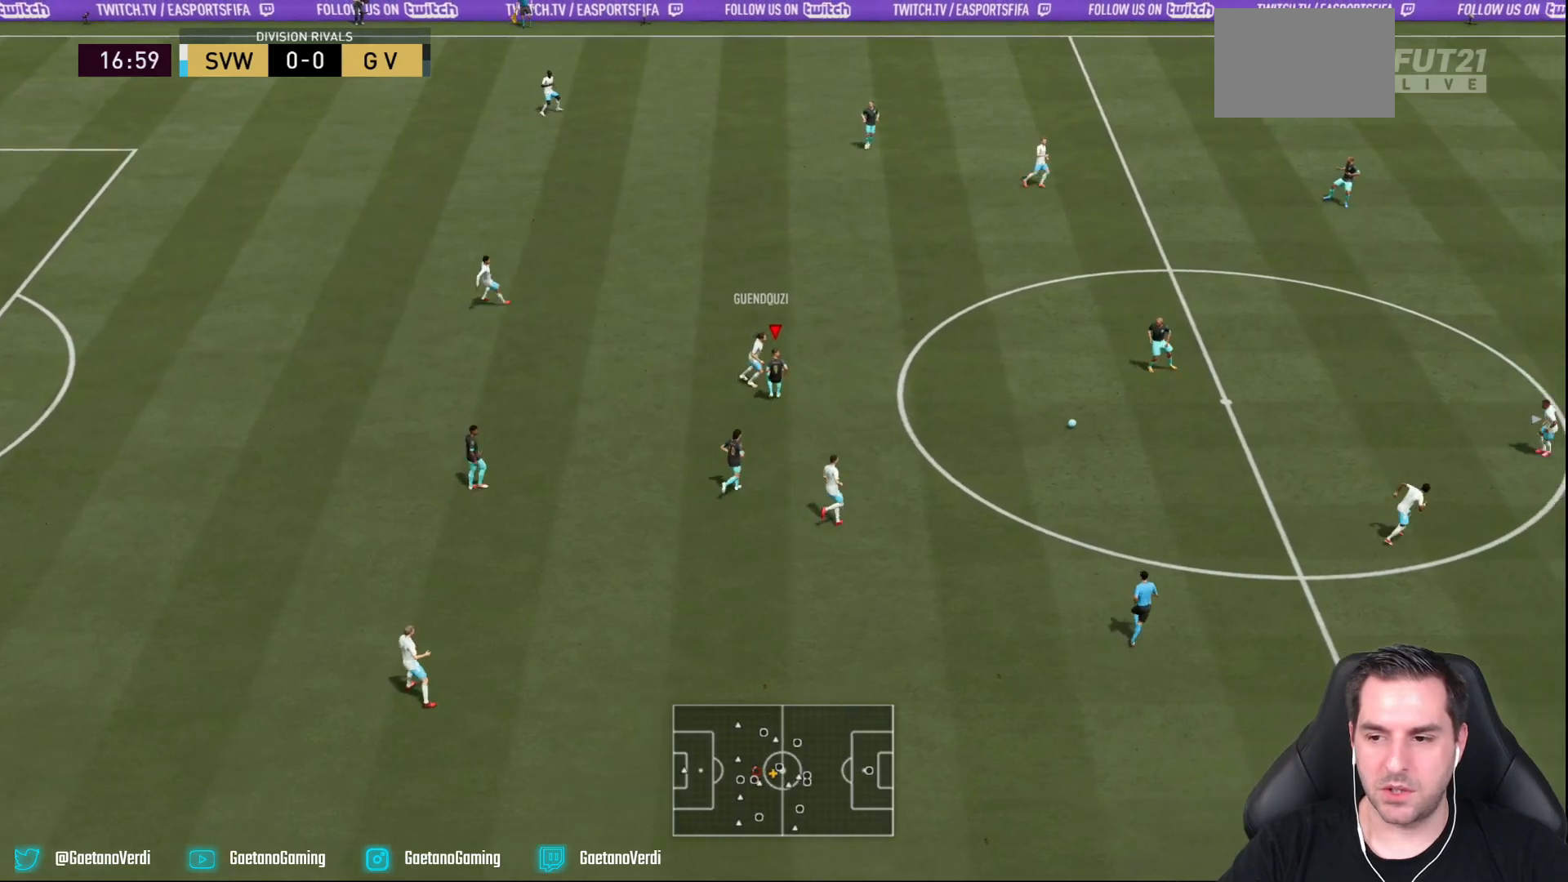
{"dt_ms": 500, "buttons": ["R2"], "left_stick": "down", "right_stick": "center", "events": [[67, "L1", "down"], [100, "left_stick", "down"], [133, "L1", "up"], [283, "R2", "up"], [417, "R2", "down"]]}
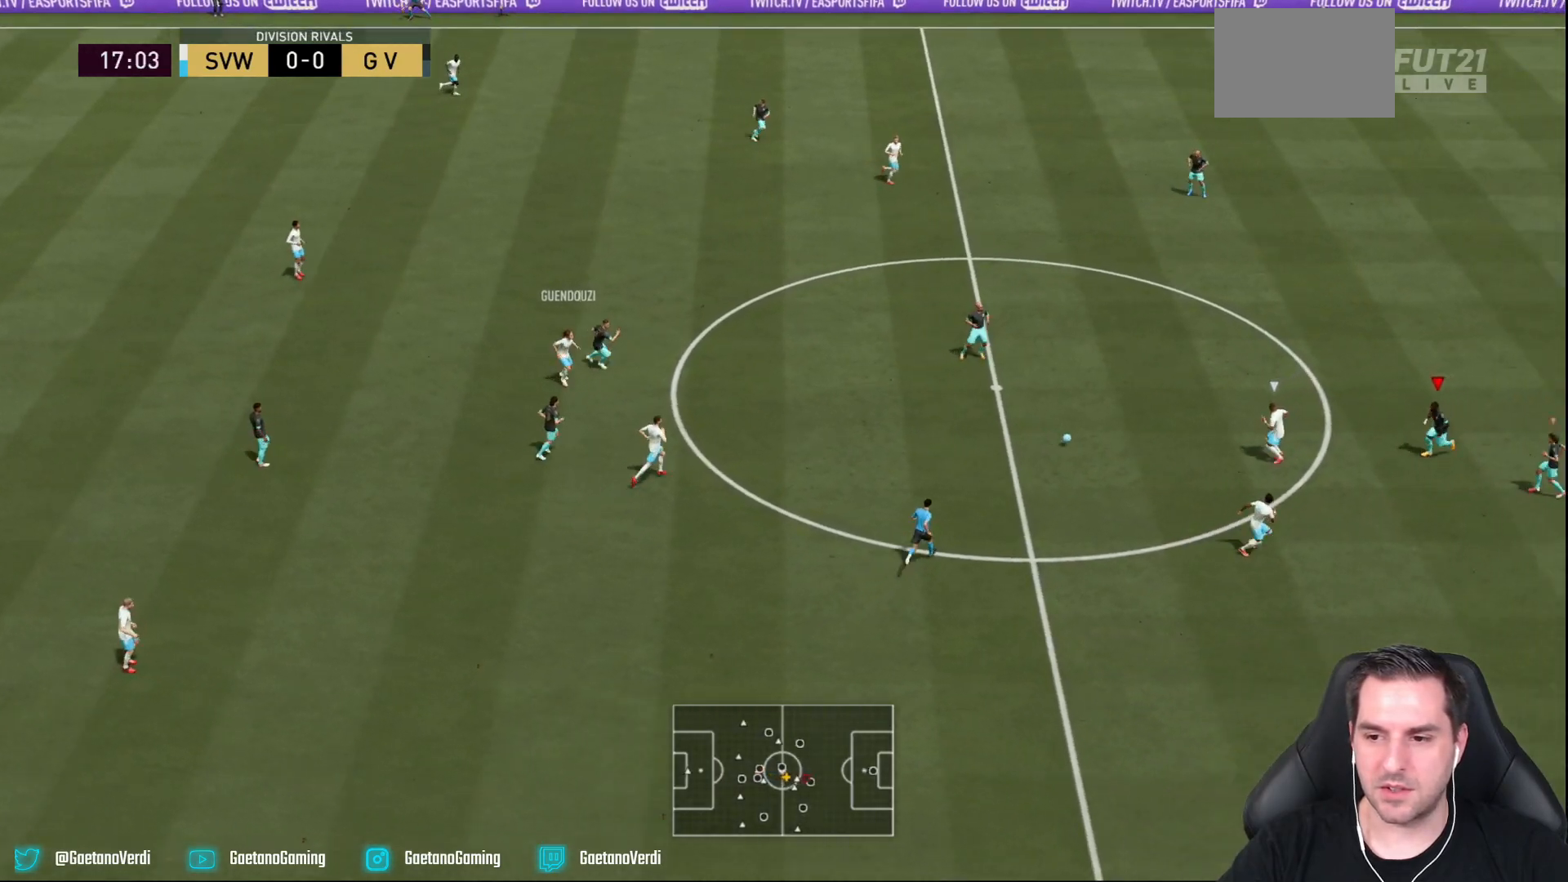
{"dt_ms": 500, "buttons": [], "left_stick": "center", "right_stick": "center", "events": [[217, "R2", "up"], [500, "left_stick", "center"]]}
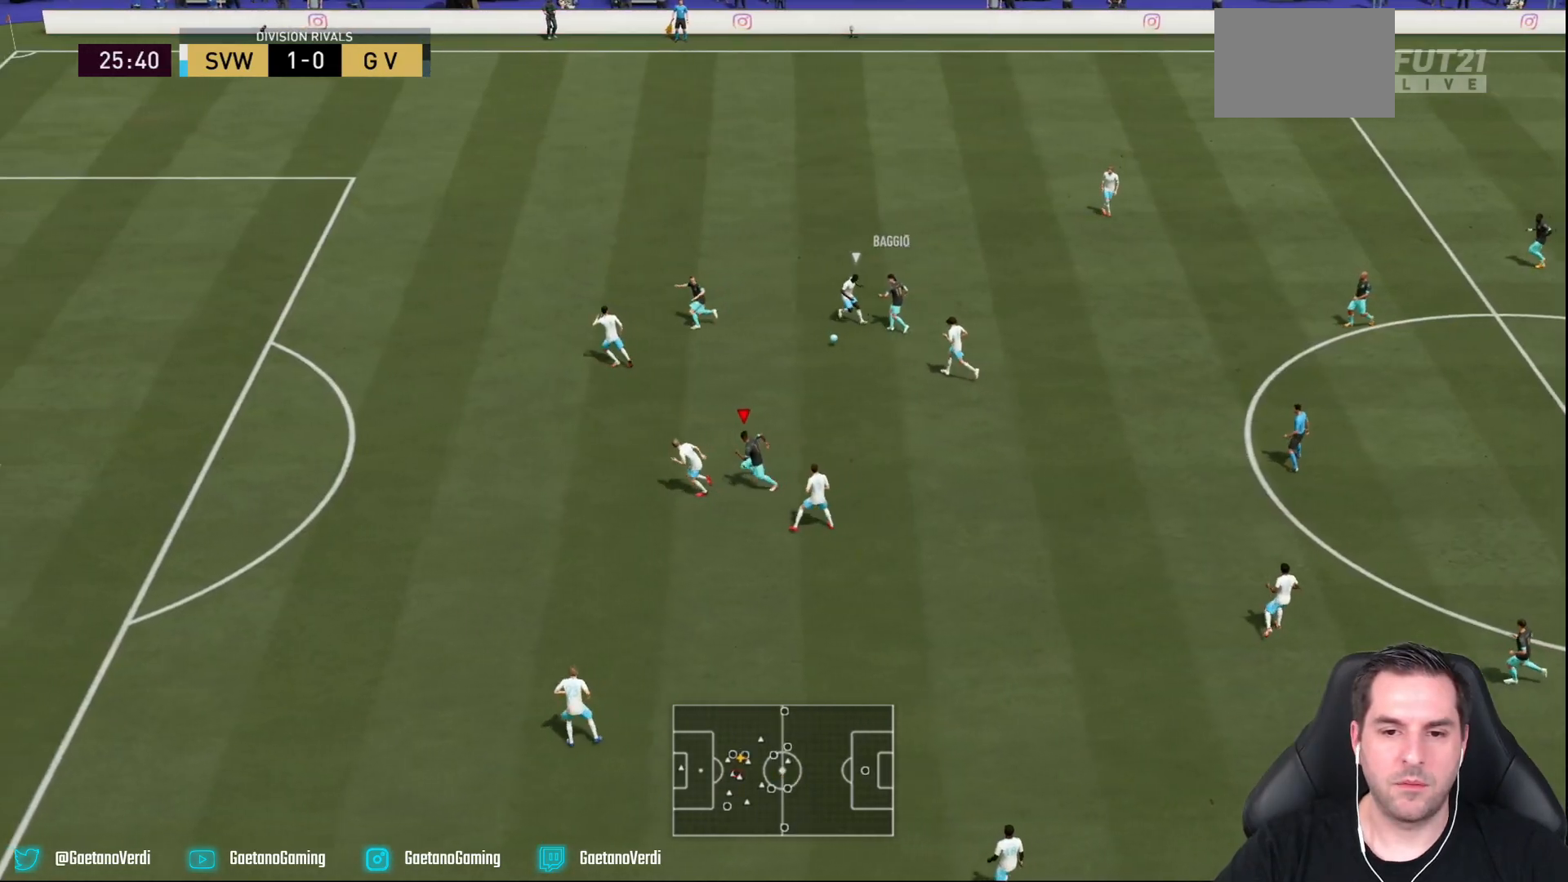
{"dt_ms": 1000, "buttons": ["R2"], "left_stick": "up-left", "right_stick": "center"}
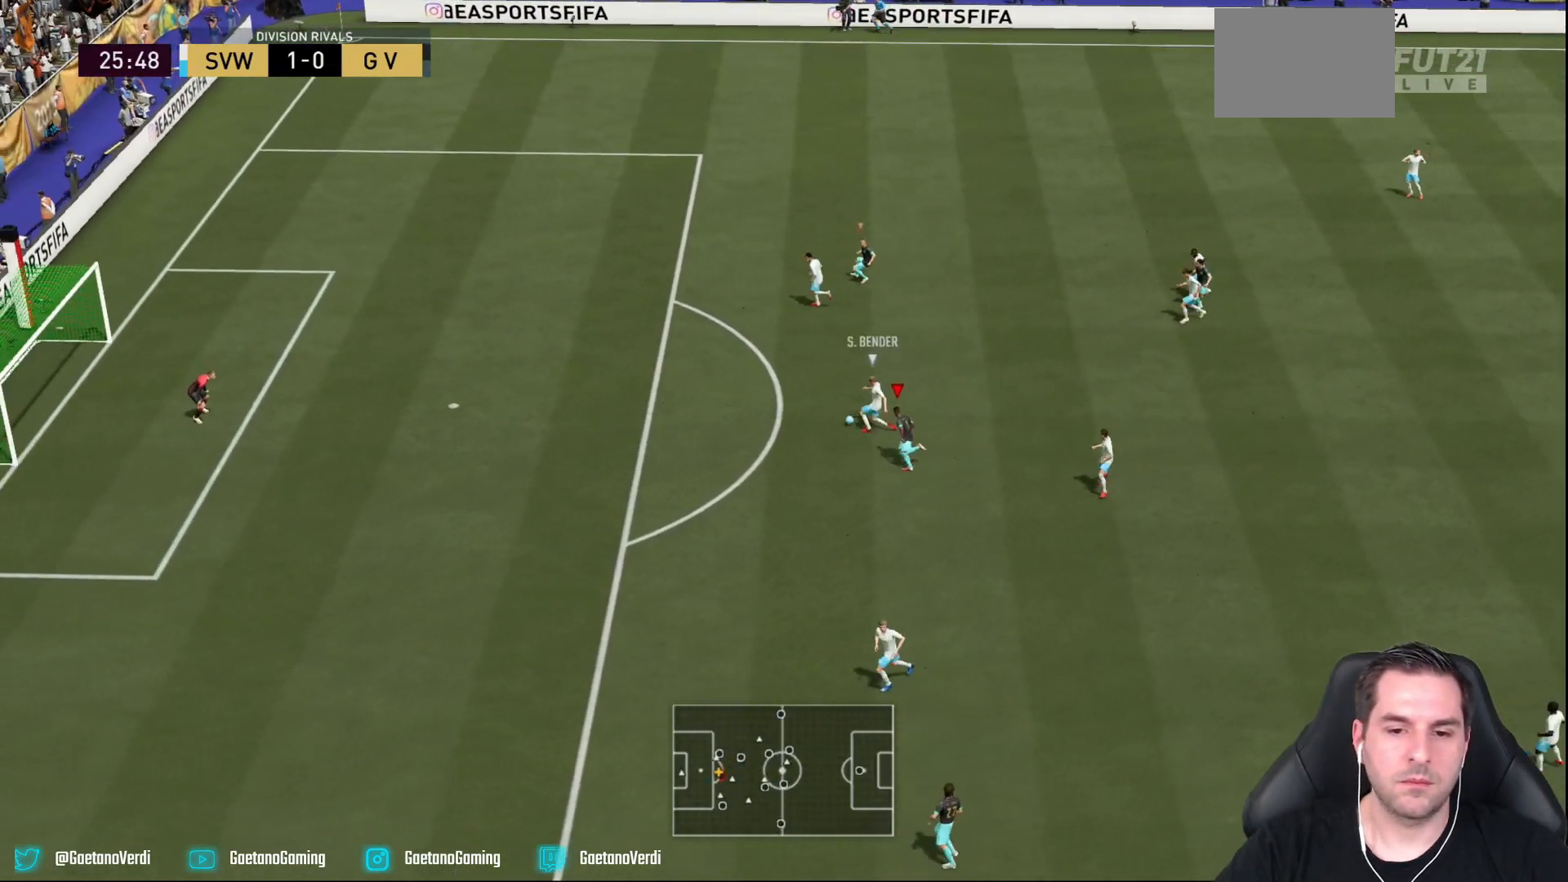
{"dt_ms": 500, "buttons": [], "left_stick": "up", "right_stick": "center", "events": [[267, "R2", "up"], [350, "R2", "down"], [350, "left_stick", "up"], [500, "R2", "up"]]}
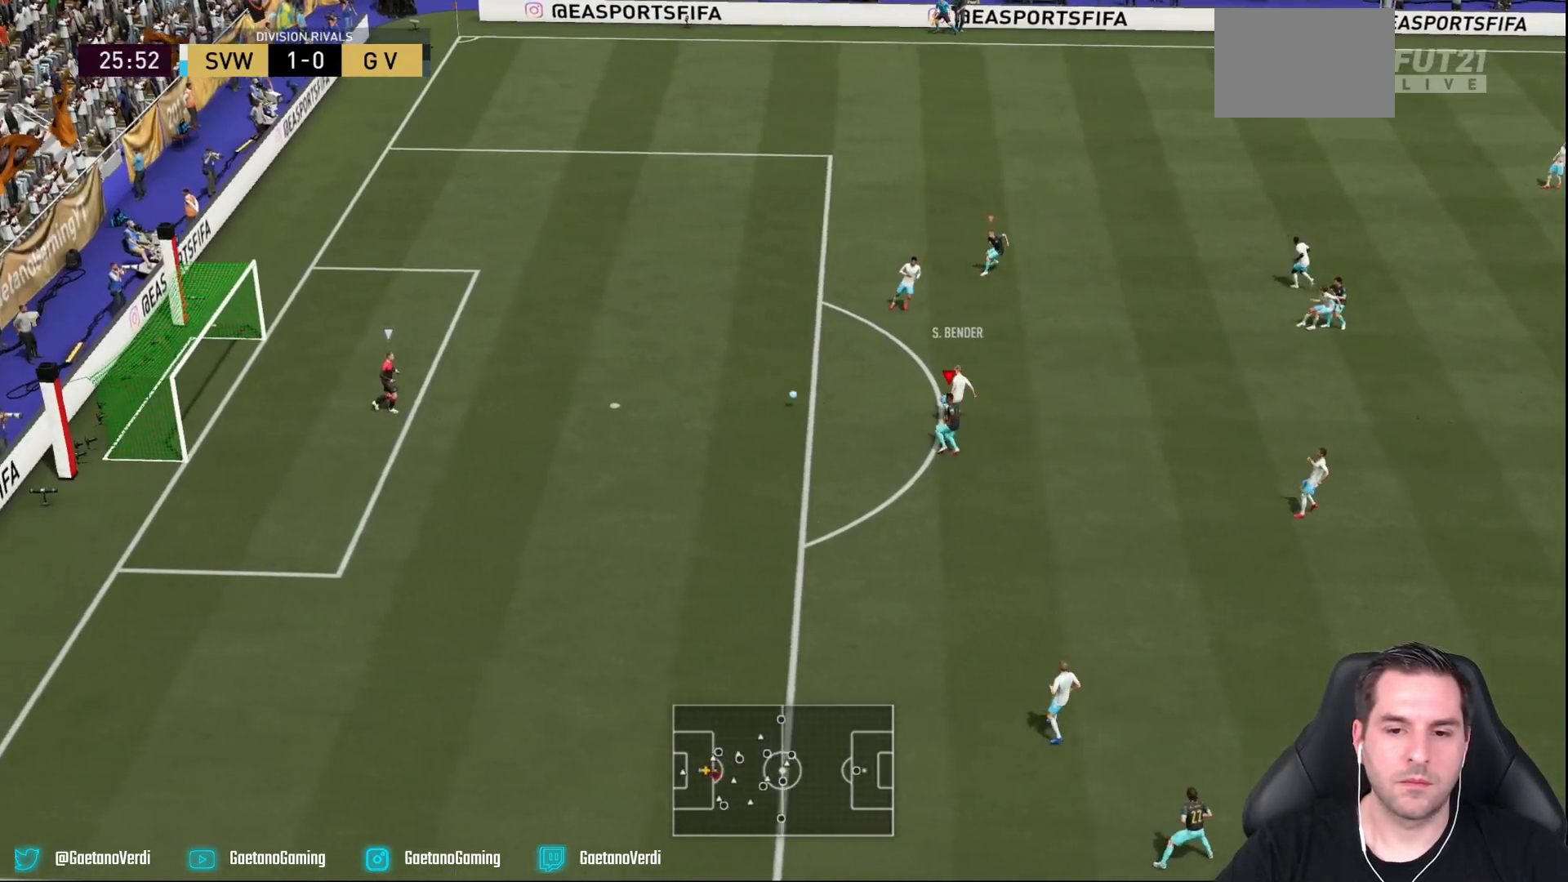
{"dt_ms": 500, "buttons": [], "left_stick": "up", "right_stick": "center", "events": [[17, "left_stick", "up-right"], [283, "left_stick", "center"], [450, "left_stick", "up"]]}
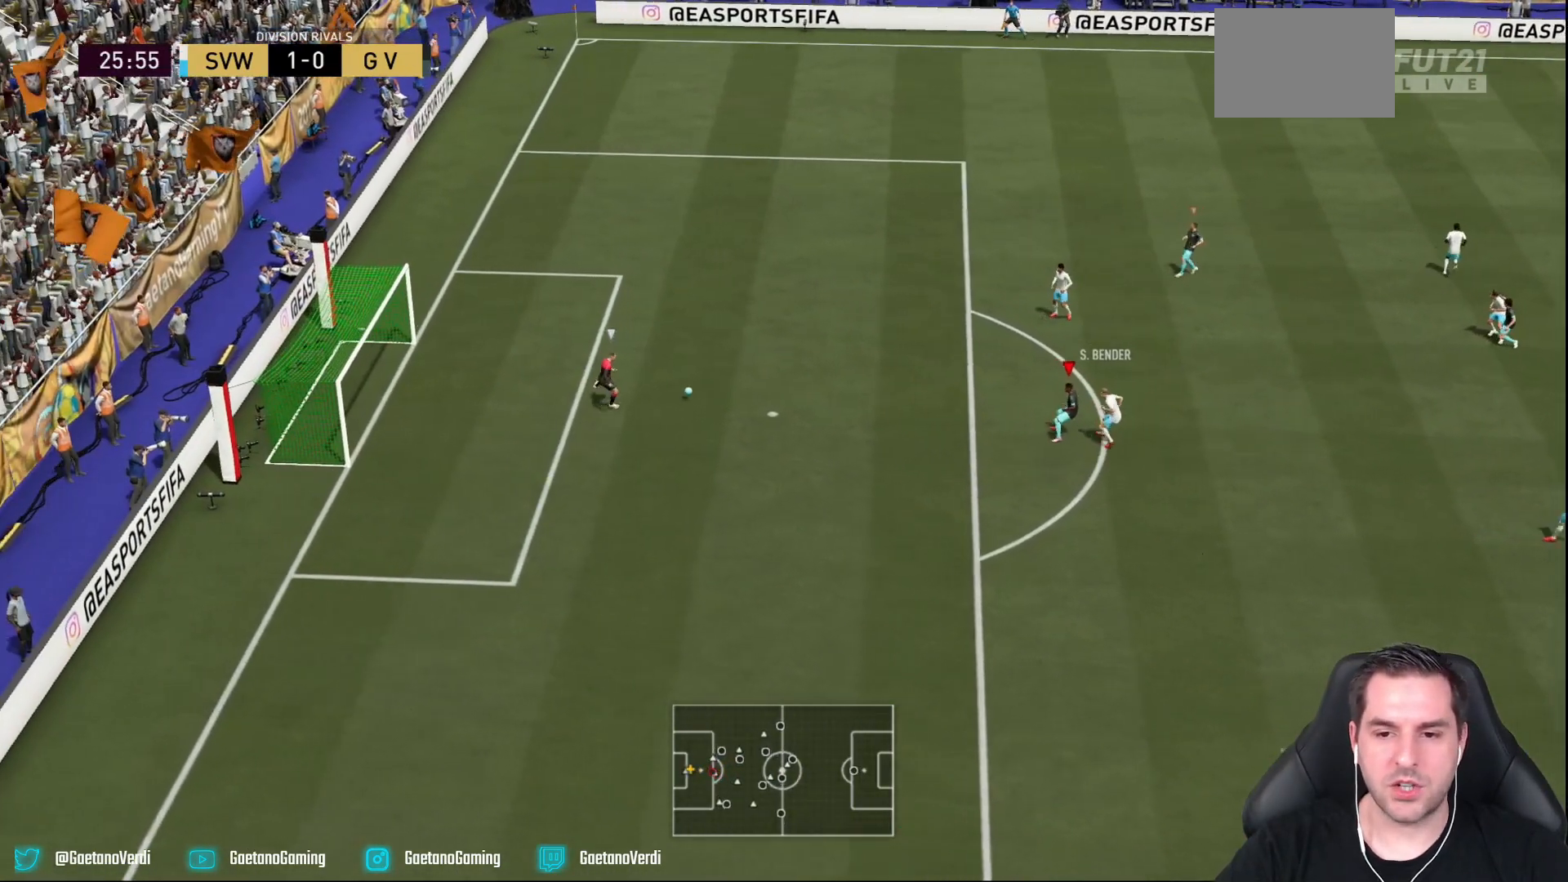
{"dt_ms": 500, "buttons": ["R2"], "left_stick": "down-right", "right_stick": "center", "events": [[183, "R2", "down"], [183, "left_stick", "up-right"], [467, "left_stick", "down-right"]]}
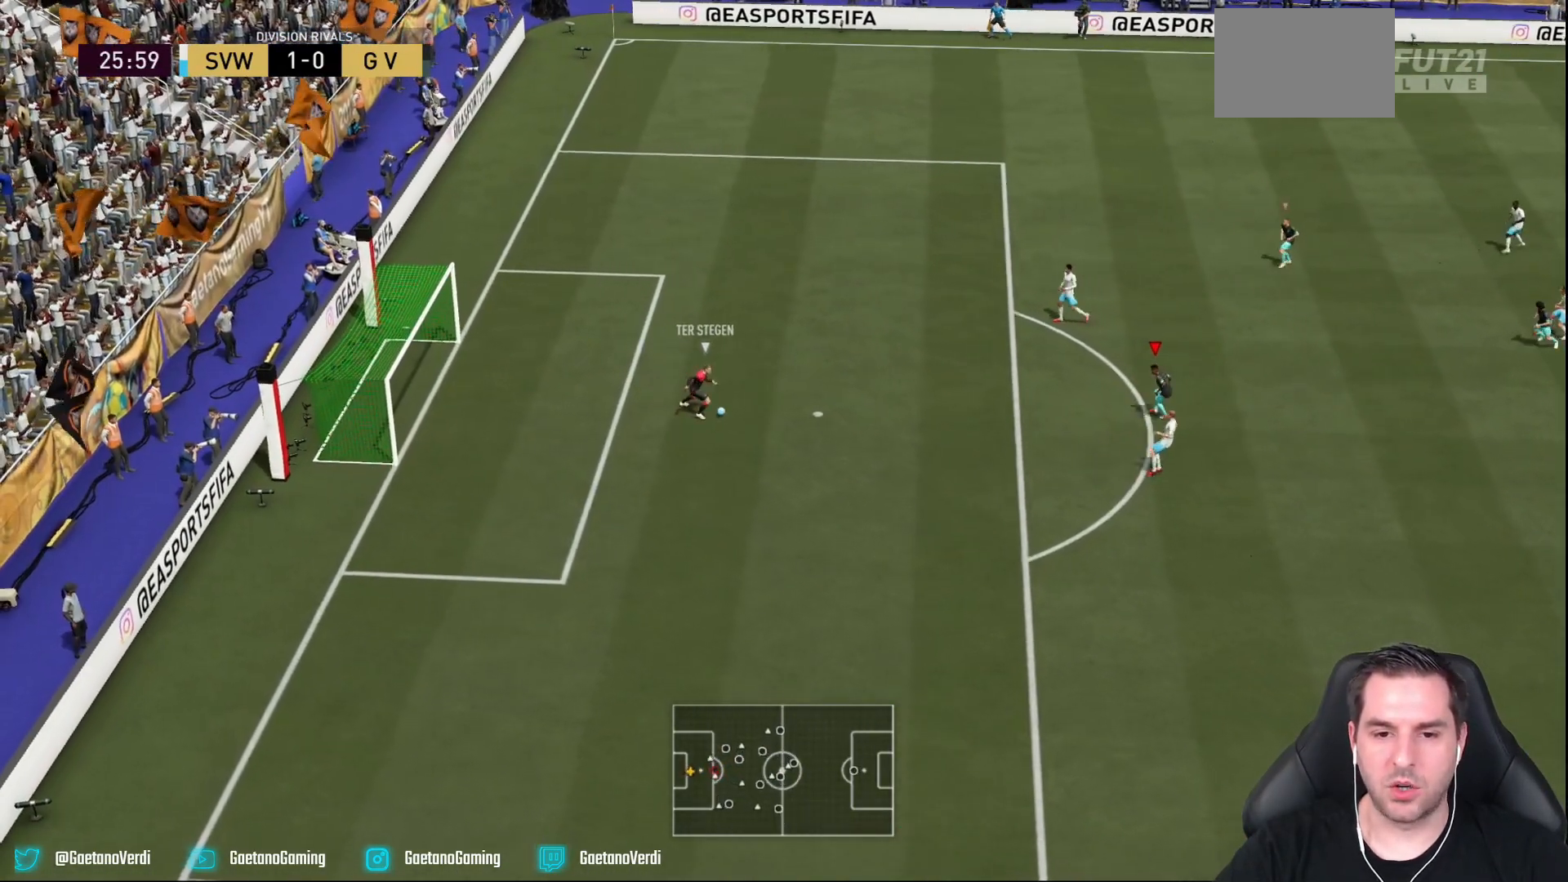
{"dt_ms": 500, "buttons": ["R2"], "left_stick": "down", "right_stick": "center", "events": [[167, "left_stick", "down"]]}
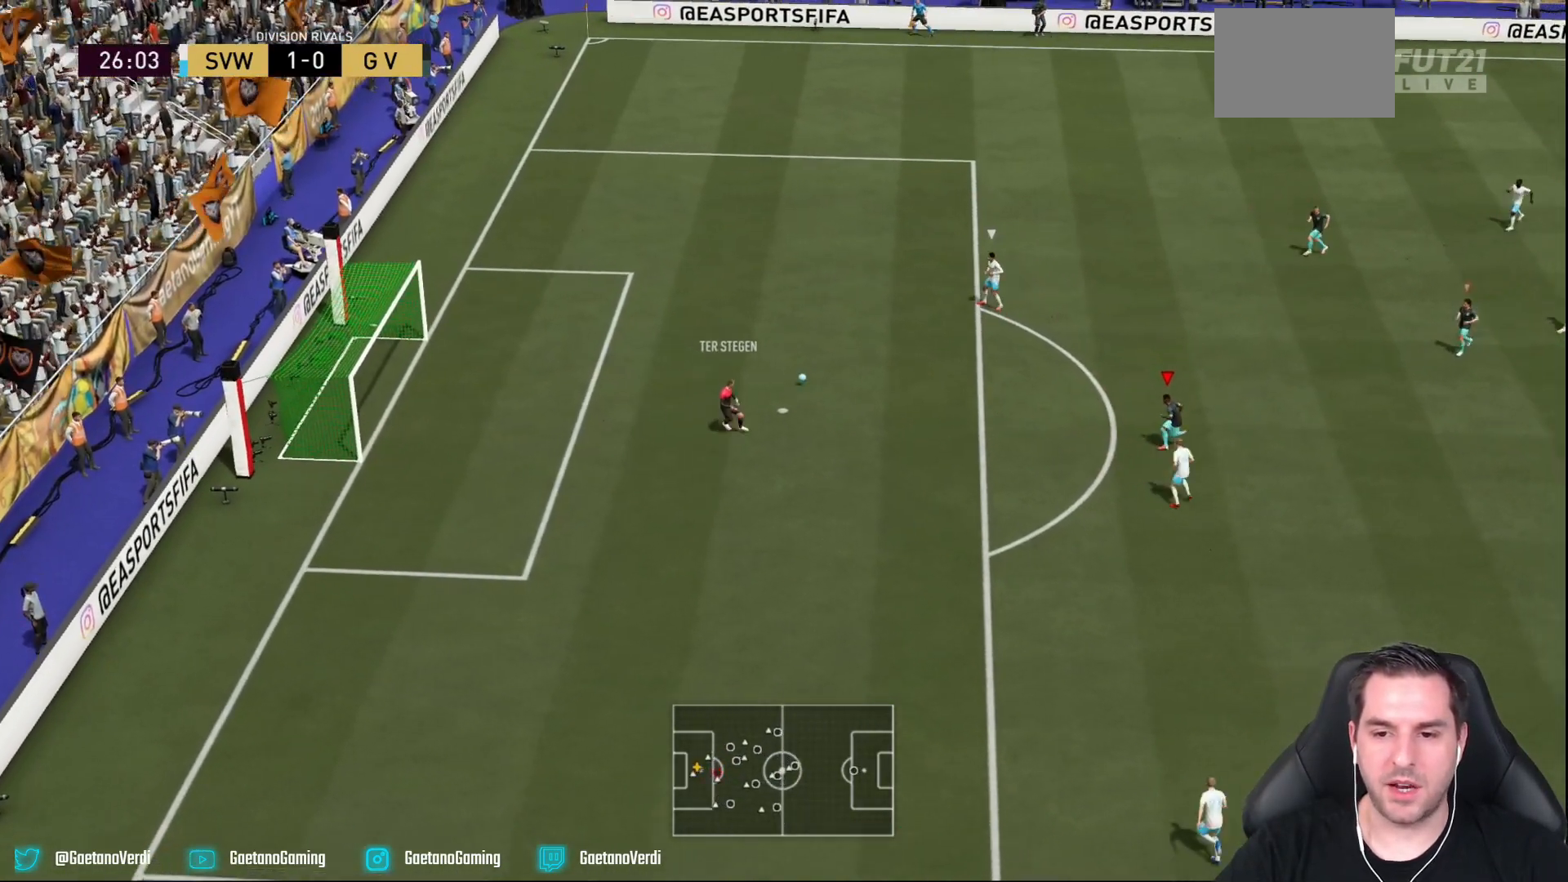
{"dt_ms": 500, "buttons": ["R2"], "left_stick": "center", "right_stick": "center", "events": [[367, "left_stick", "center"]]}
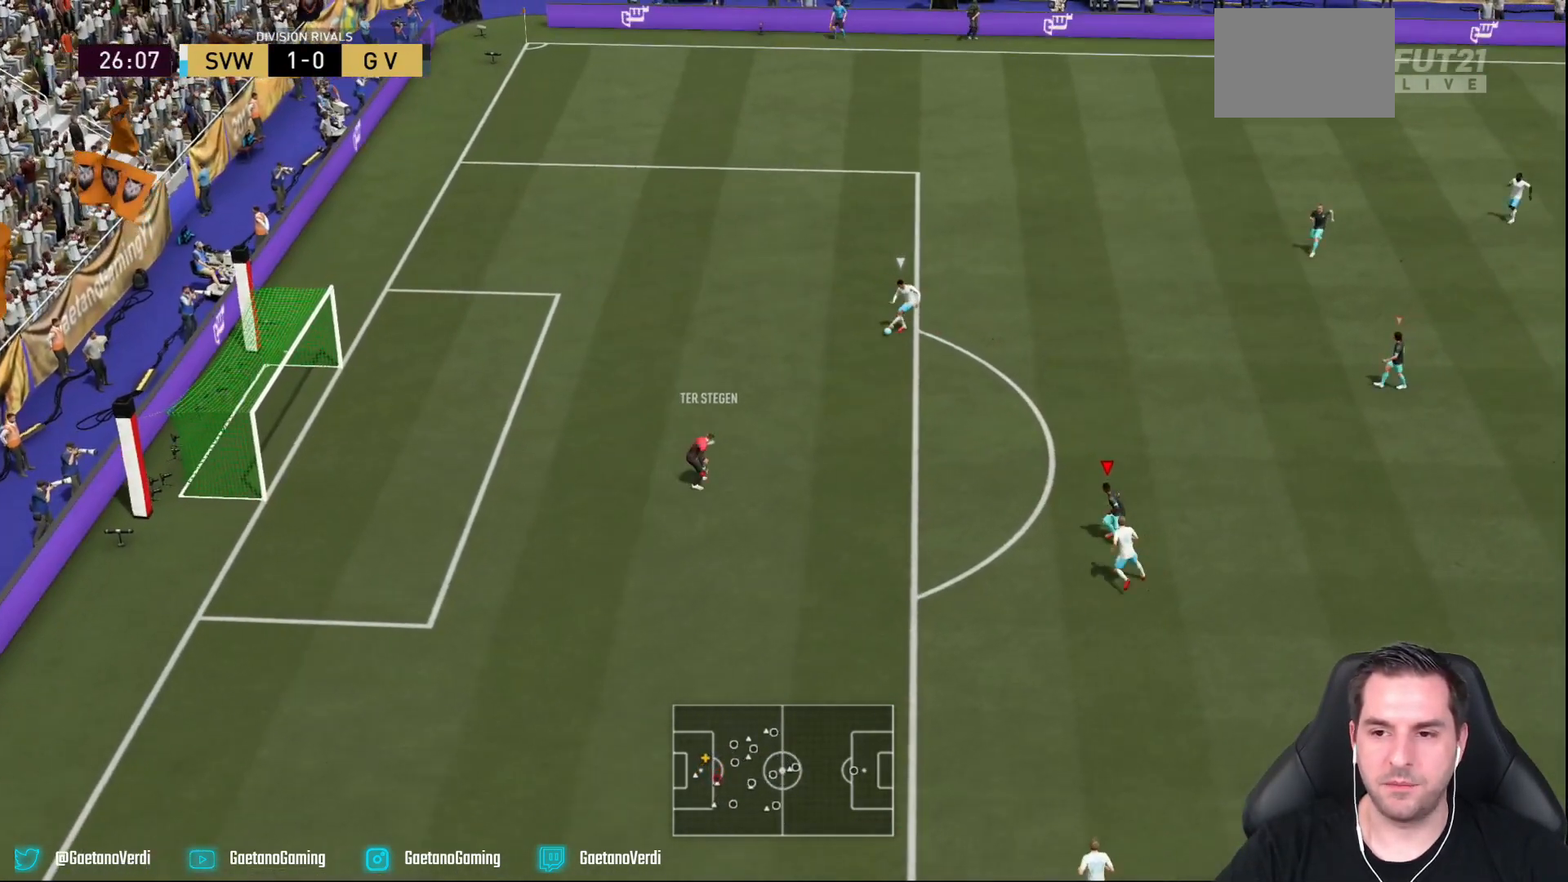
{"dt_ms": 500, "buttons": [], "left_stick": "center", "right_stick": "center", "events": [[33, "L1", "down"], [33, "left_stick", "up"], [50, "R2", "up"], [233, "L1", "up"], [383, "left_stick", "center"]]}
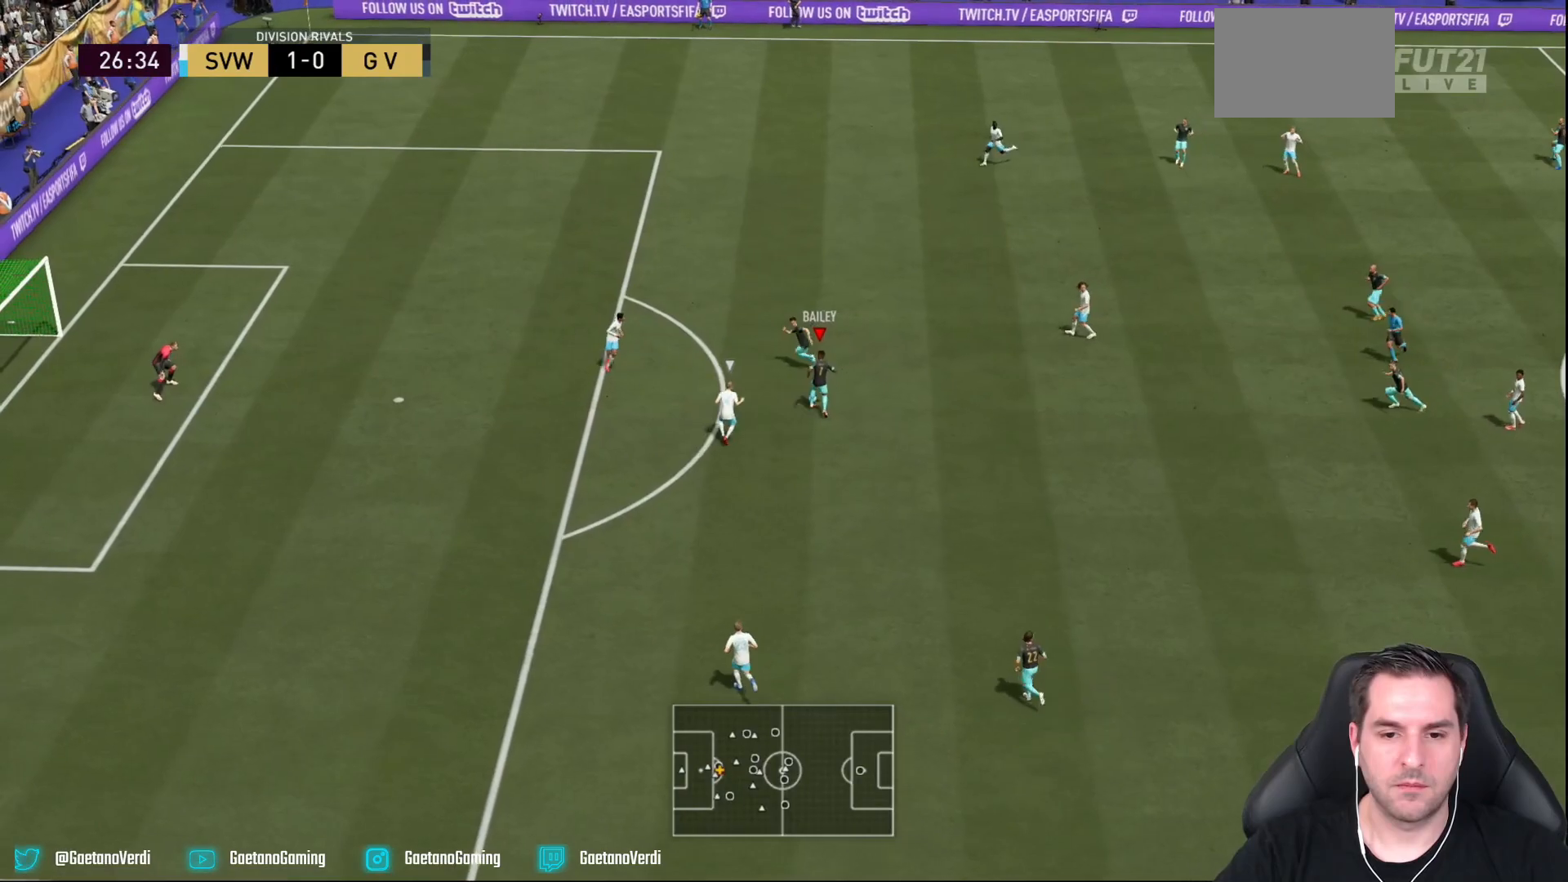
{"dt_ms": 500, "buttons": [], "left_stick": "down", "right_stick": "center", "events": [[217, "left_stick", "down-right"], [483, "left_stick", "down"]]}
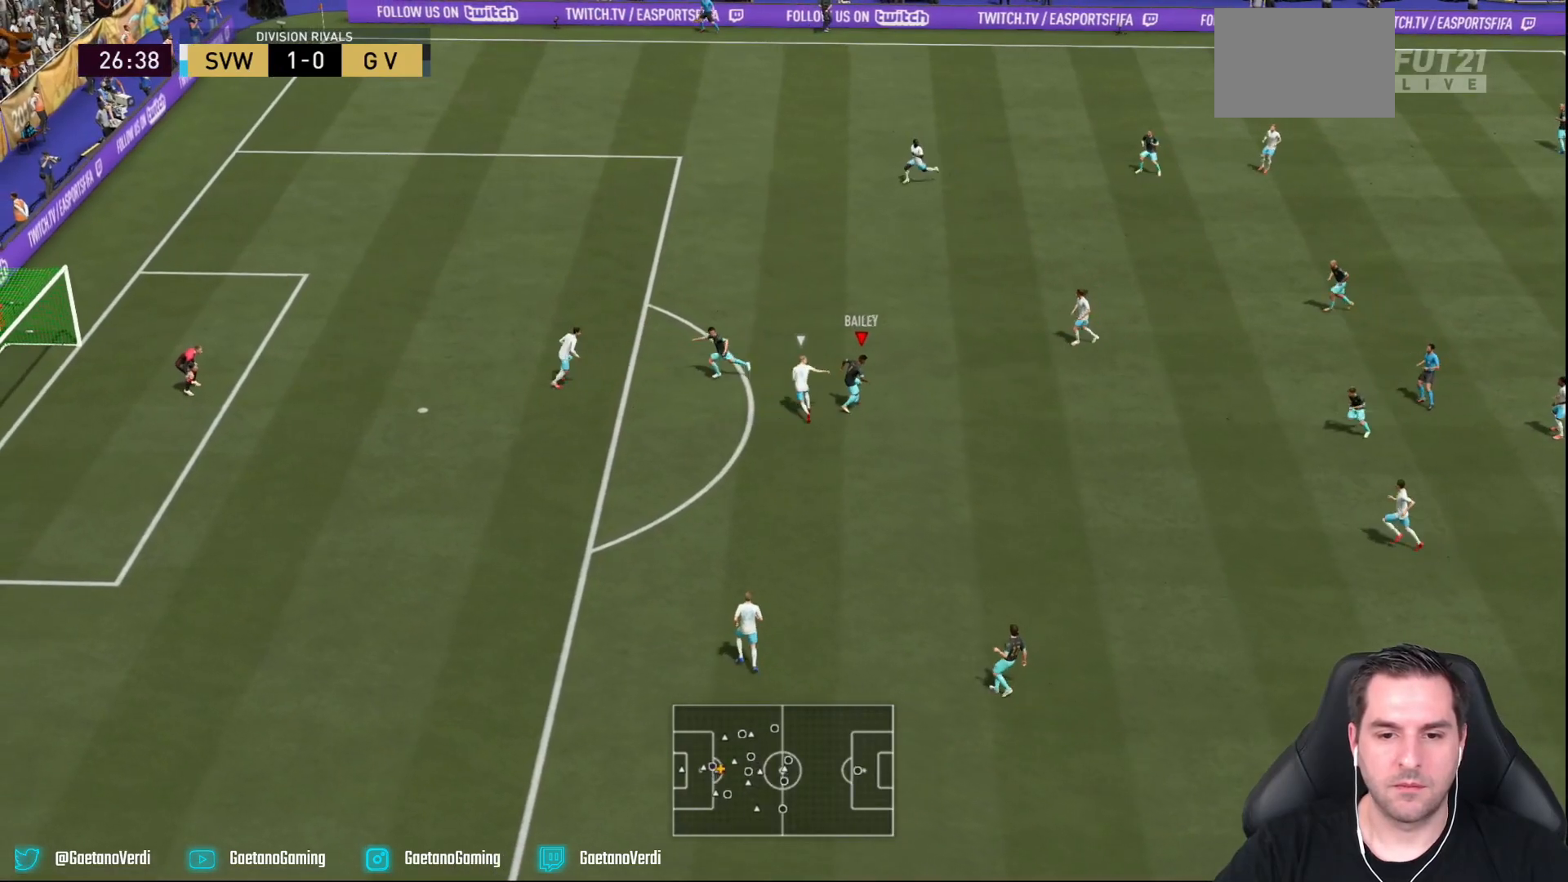
{"dt_ms": 500, "buttons": [], "left_stick": "down", "right_stick": "center", "events": []}
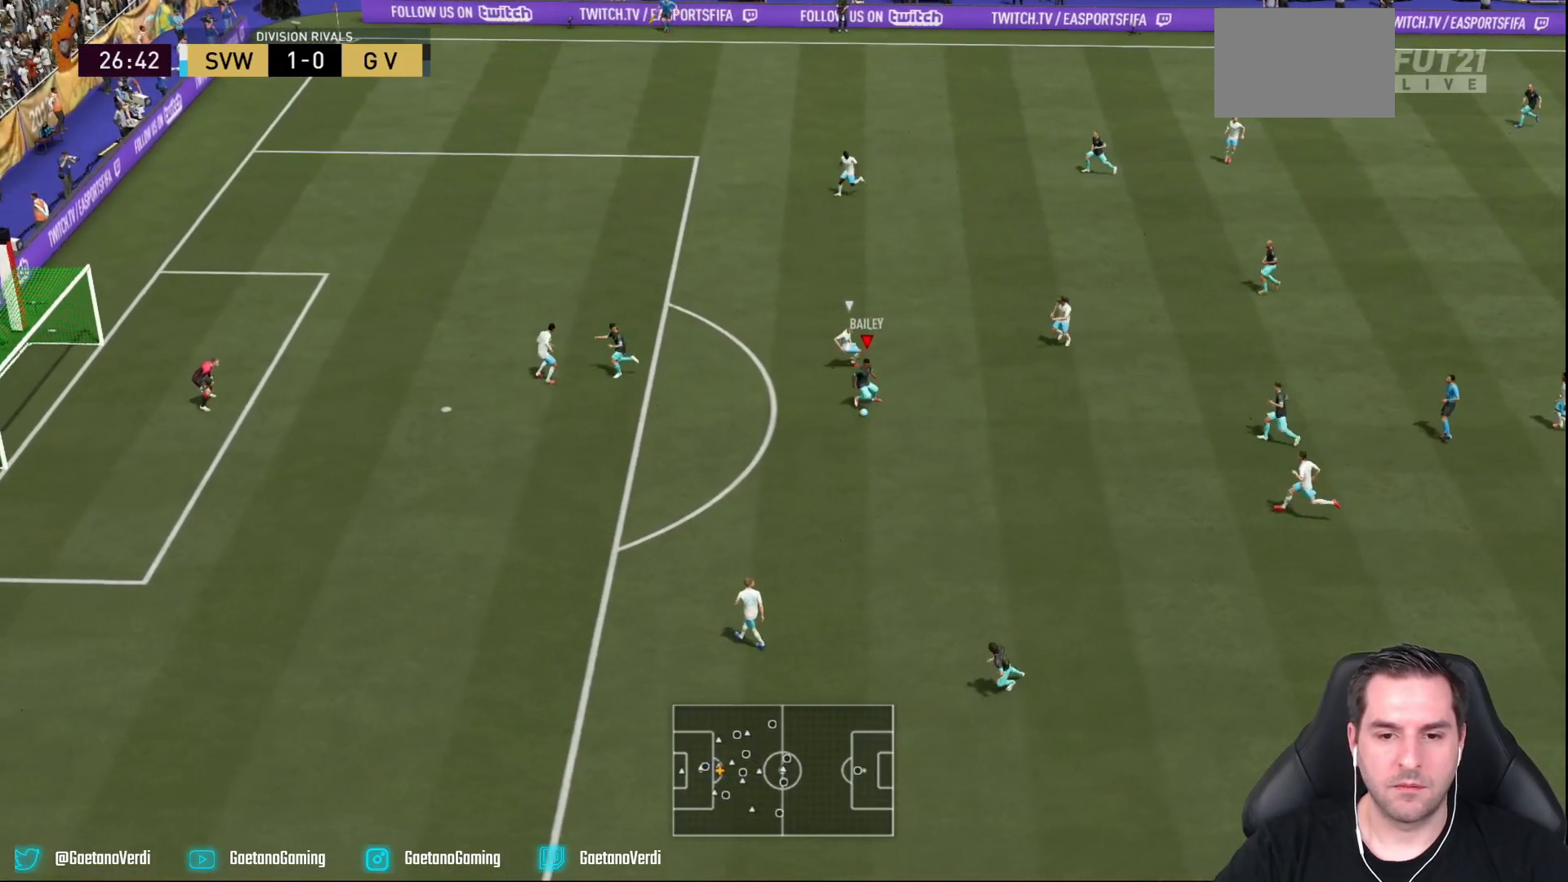
{"dt_ms": 500, "buttons": [], "left_stick": "center", "right_stick": "center", "events": [[200, "left_stick", "center"]]}
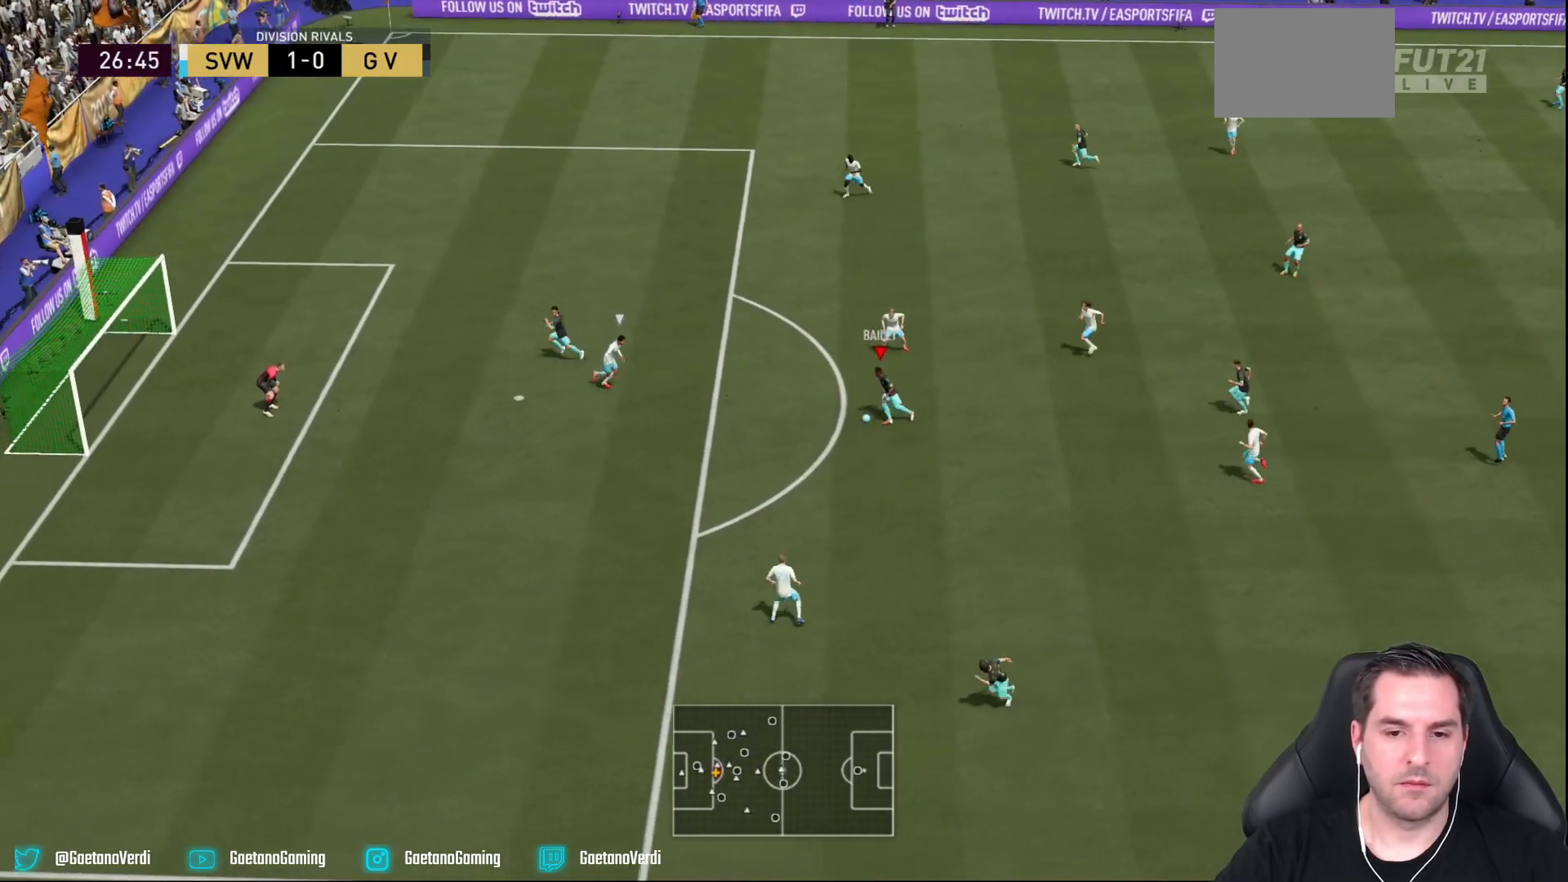
{"dt_ms": 500, "buttons": [], "left_stick": "up", "right_stick": "center", "events": [[133, "CIRCLE", "down"], [200, "left_stick", "up-left"], [300, "left_stick", "up"], [400, "CIRCLE", "up"]]}
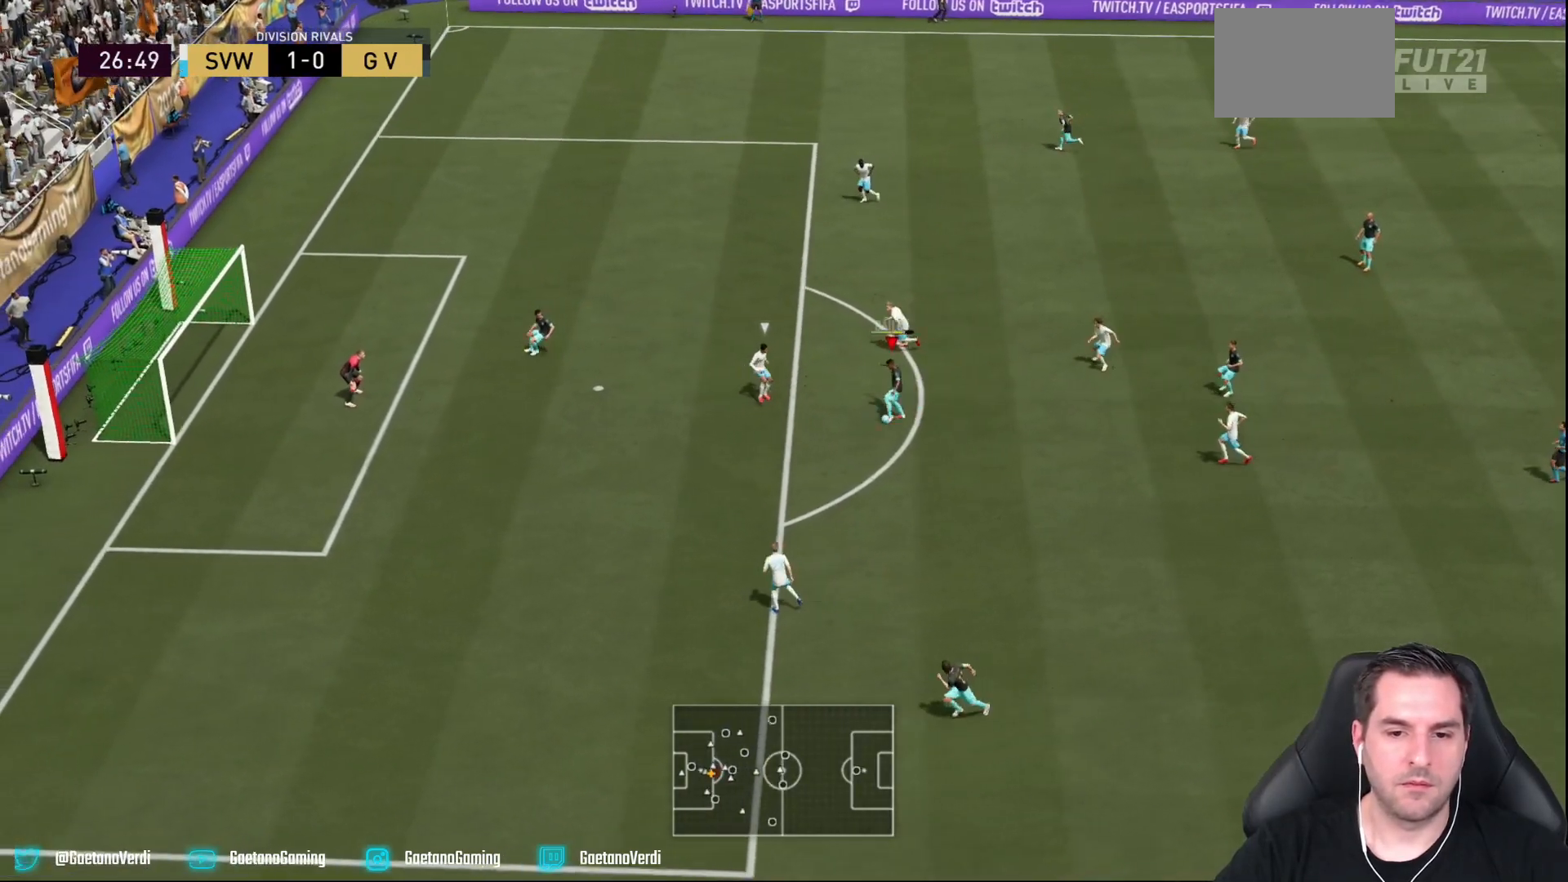
{"dt_ms": 500, "buttons": ["R2"], "left_stick": "up", "right_stick": "center", "events": [[250, "R2", "down"]]}
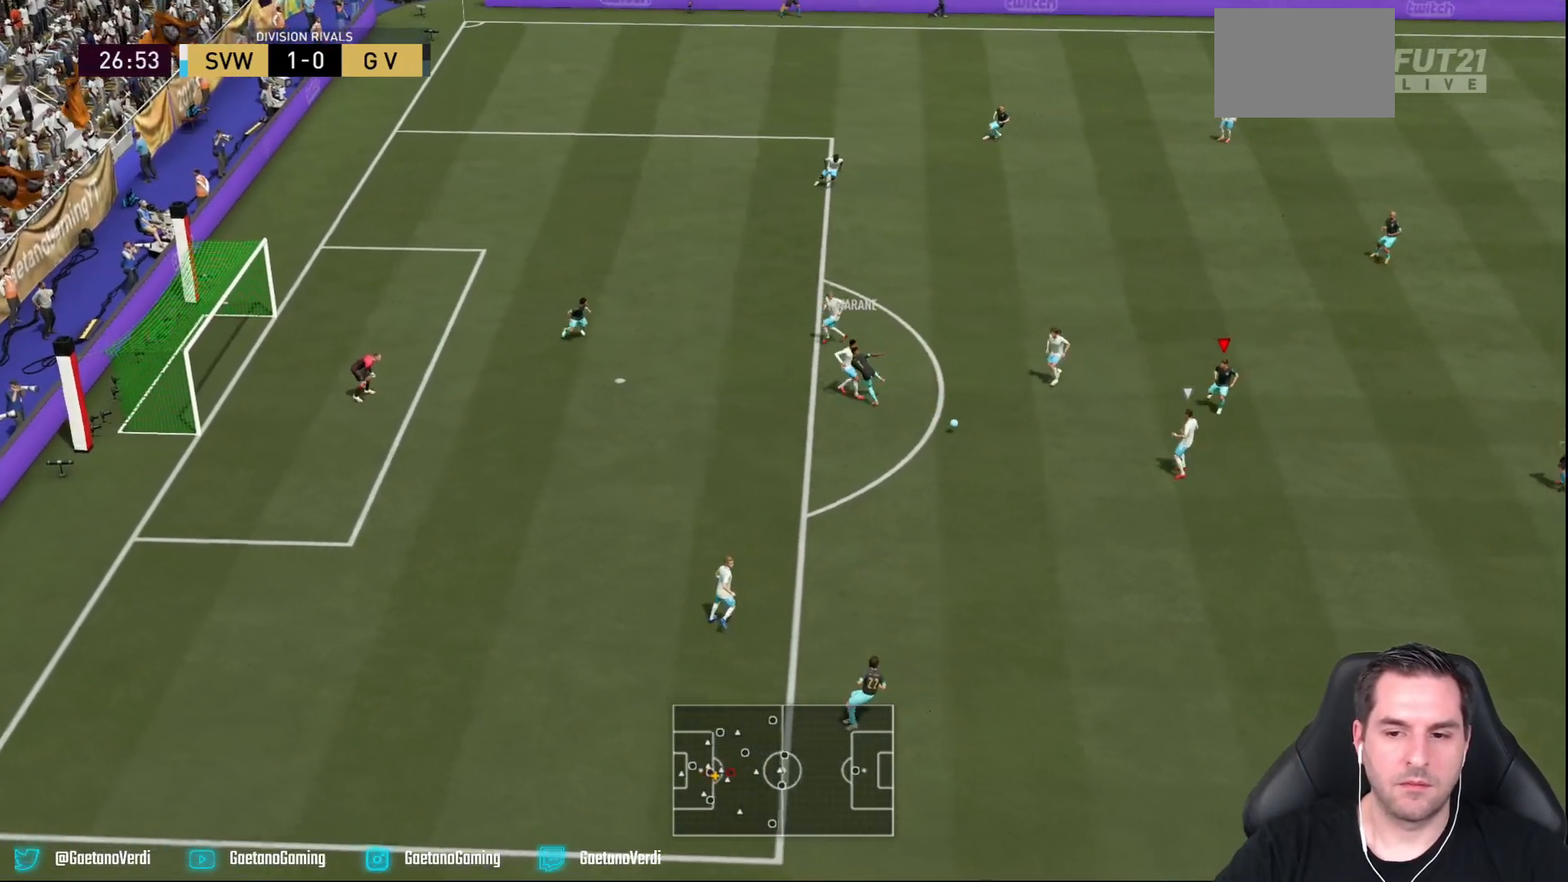
{"dt_ms": 500, "buttons": ["R2"], "left_stick": "down", "right_stick": "center", "events": [[133, "left_stick", "up-left"], [283, "left_stick", "center"], [450, "left_stick", "down"]]}